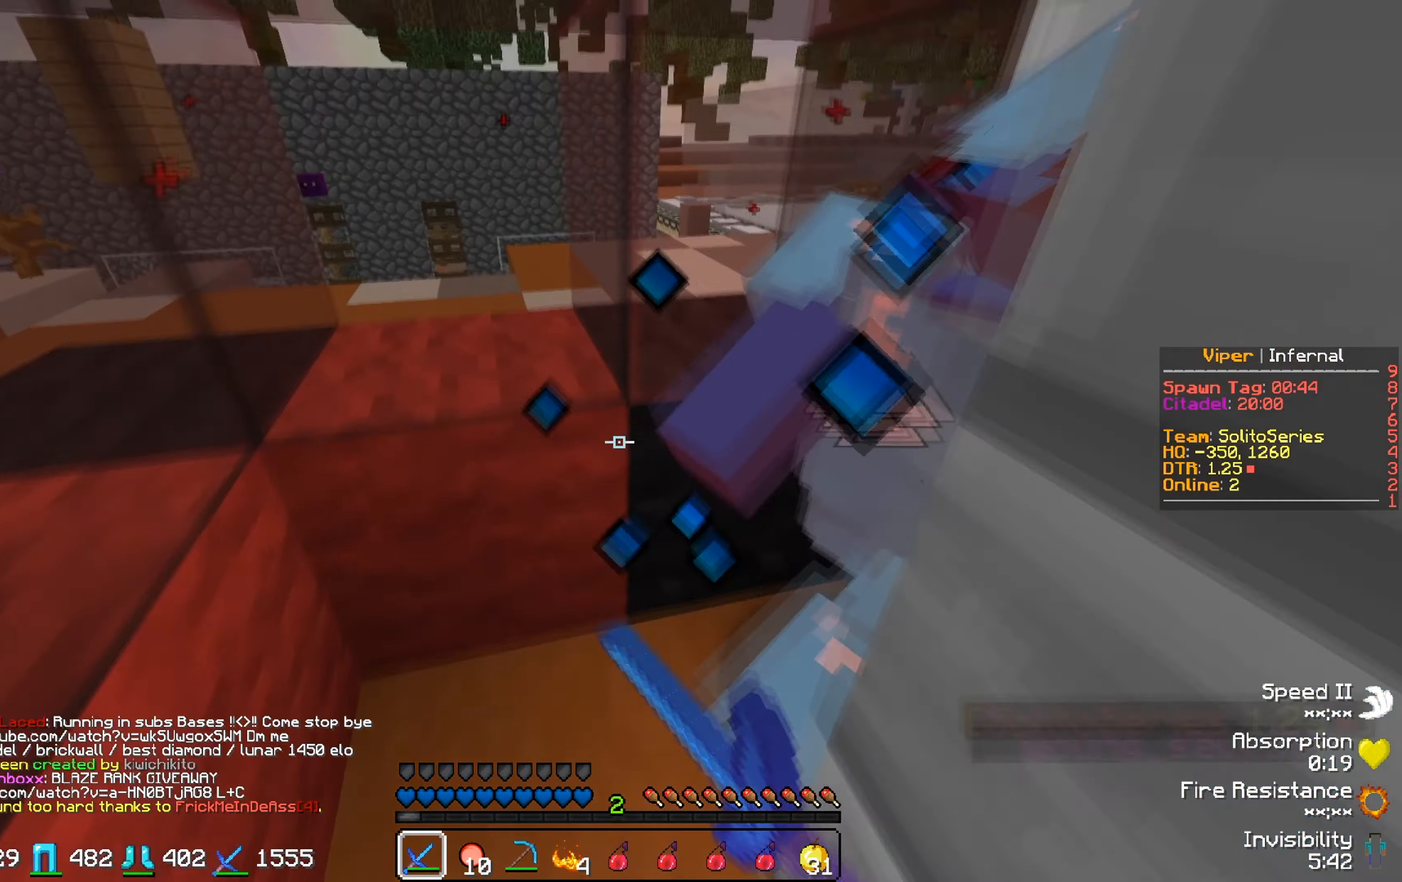
Gameplay with keyboard; each line is a JSON object with the keys held at the frame after it. "events" lists presses ("down") and releases ("up") of "a", "d", "s" and "w" between this image and that frame as [ms after this image, input, new state], when the widget could be followed in between. No other keys are recorded. Mouse input is not recorded.
{"keys": ["s"], "events": [[33, "w", "up"], [467, "s", "down"]]}
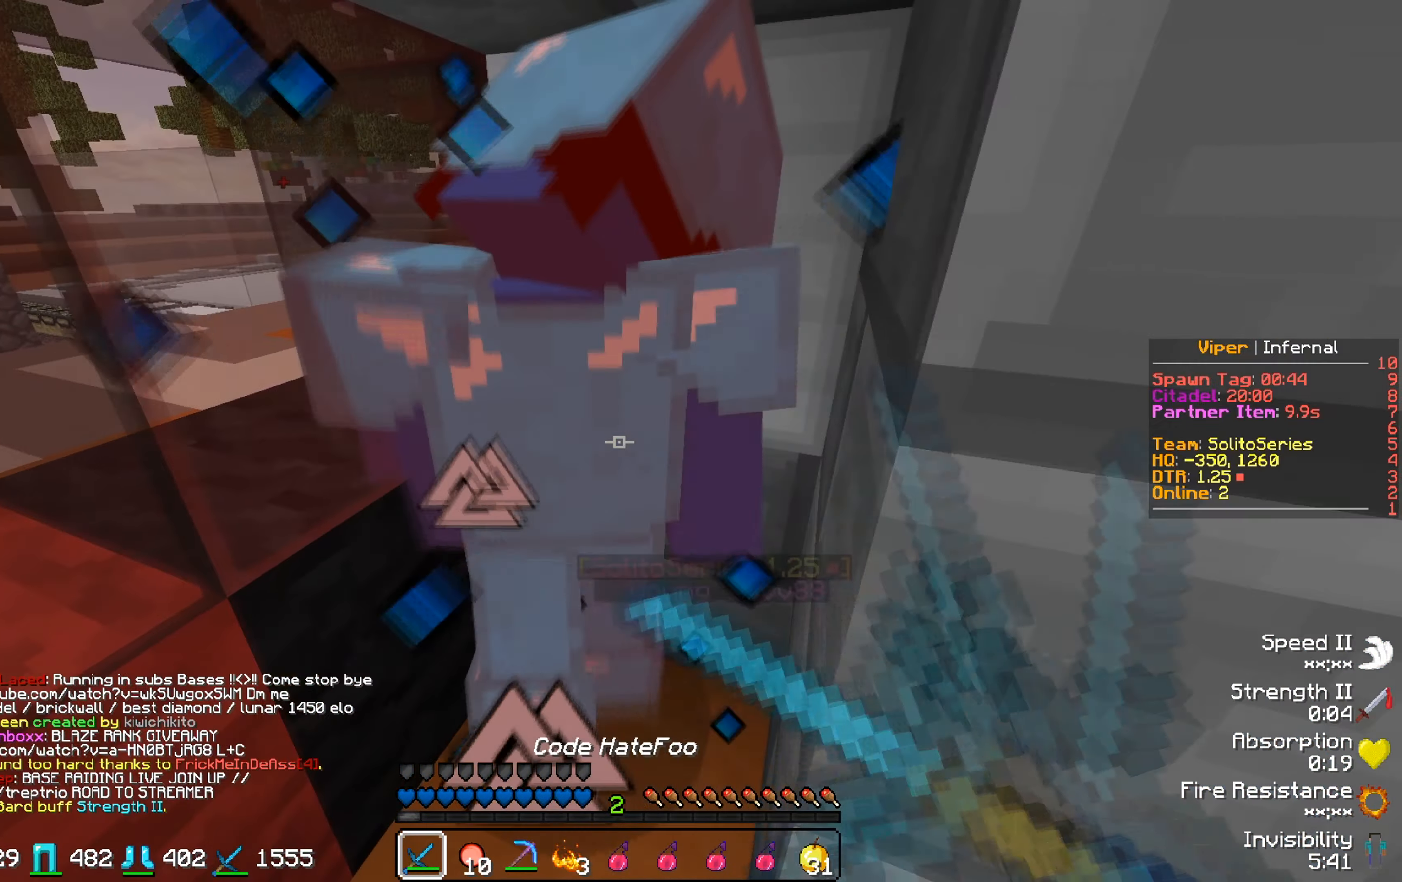
{"keys": [], "events": [[133, "s", "up"]]}
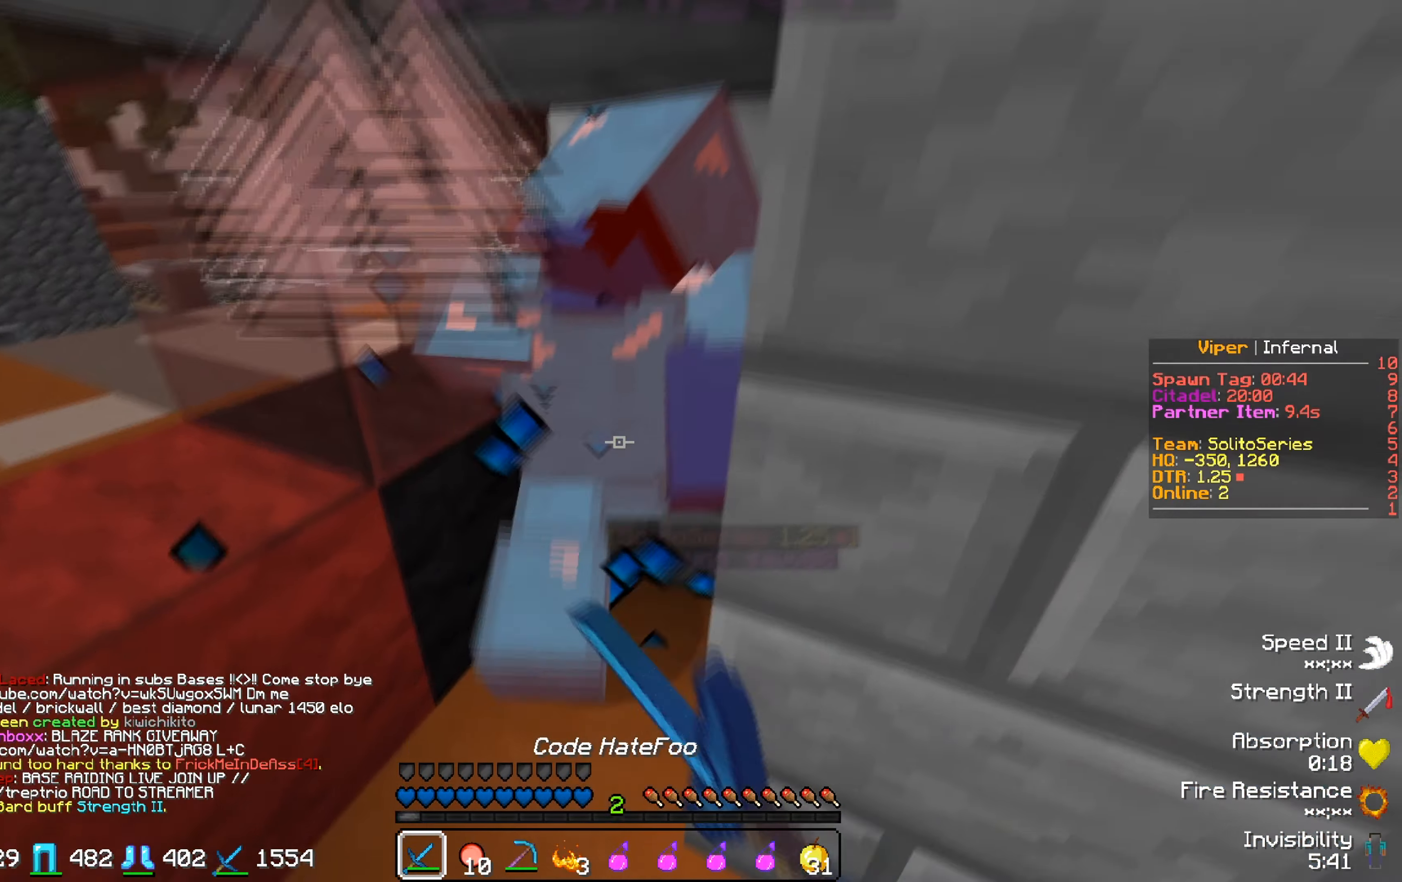
{"keys": [], "events": []}
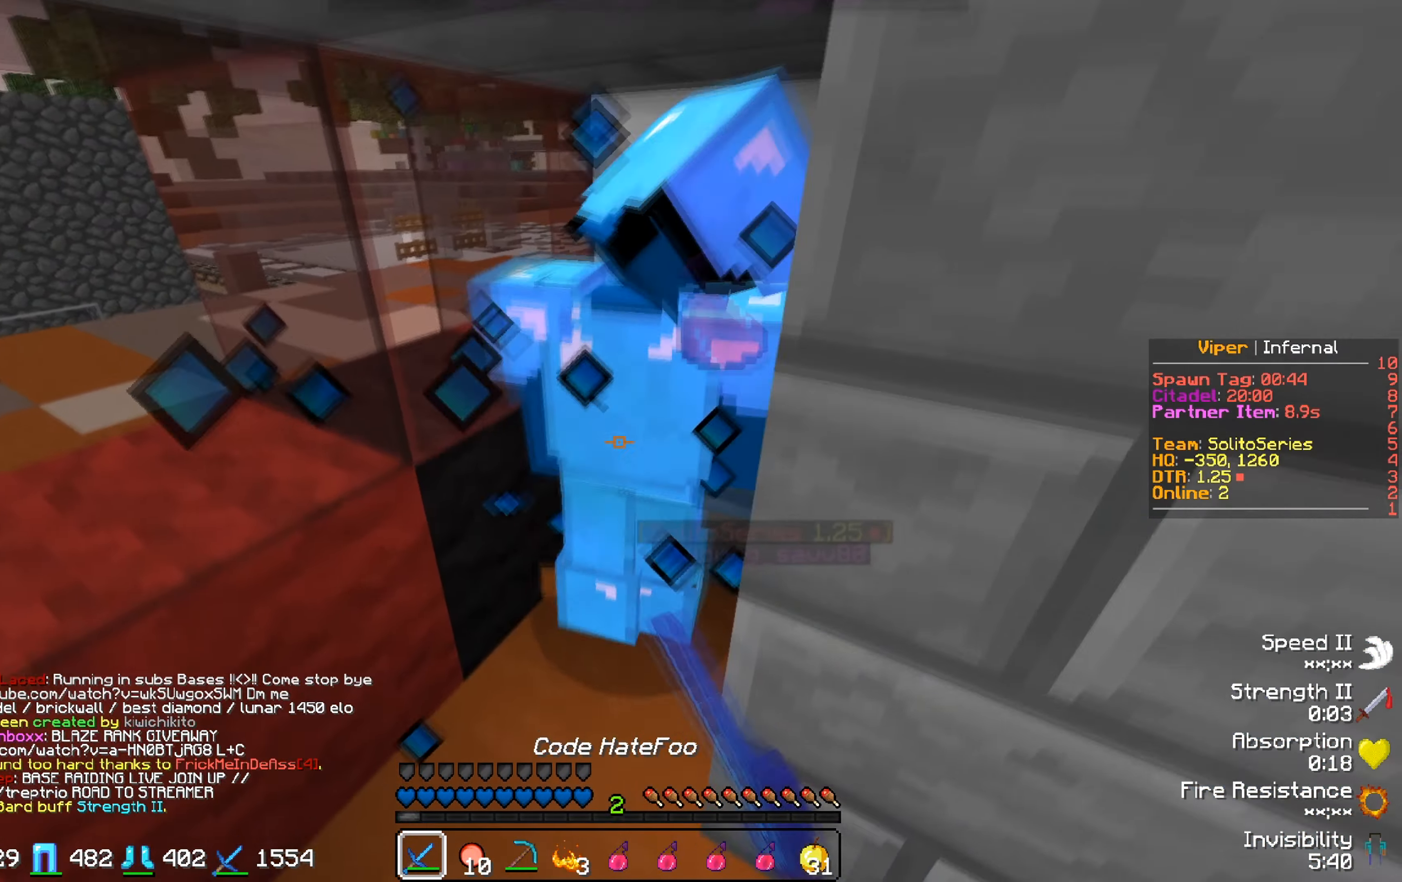
{"keys": [], "events": []}
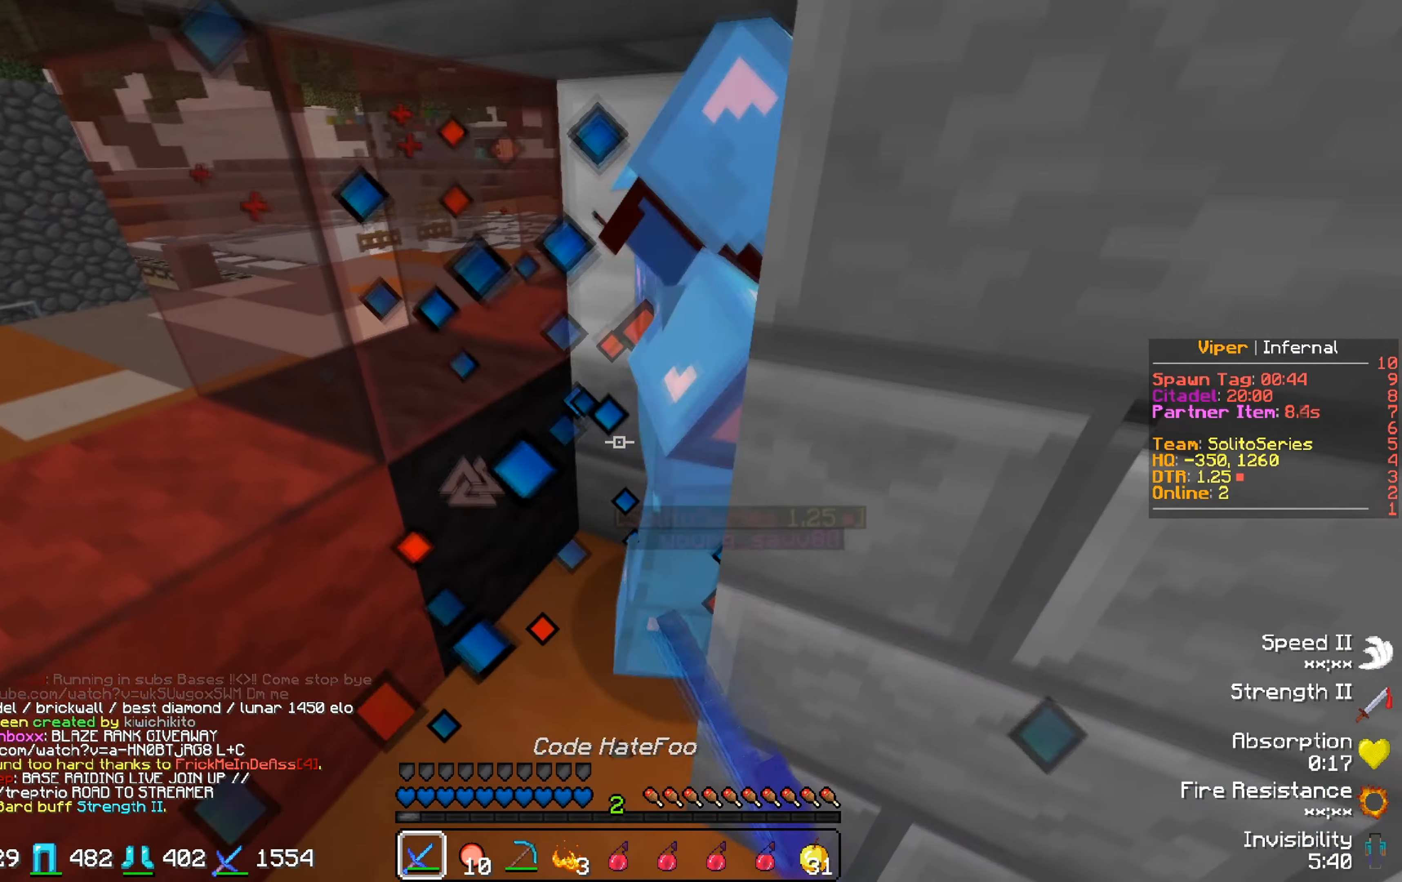
{"keys": [], "events": []}